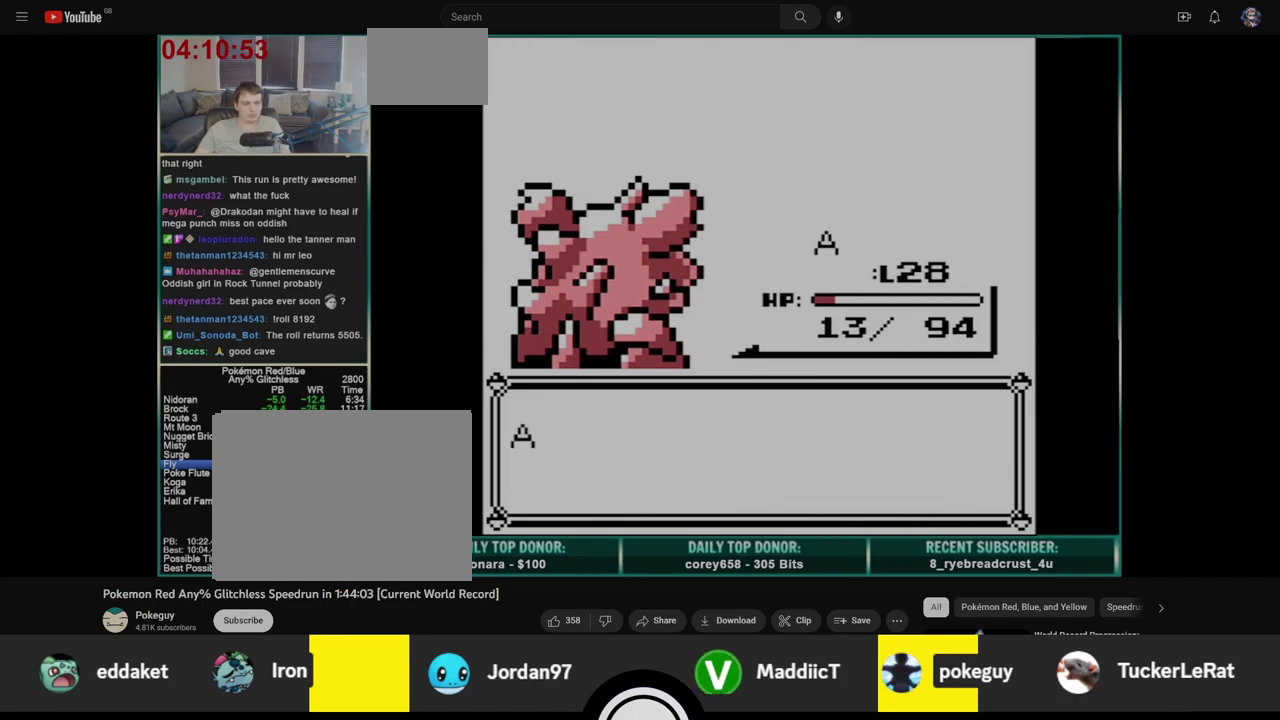
Gameplay with a controller (Nintendo layout); each line is a JSON object with the inputs held at the frame after it. "events" lists button and stick changes between this image and that frame as [ms after this image, input, new state], when the widget could be followed in between. Not read: L3 R3.
{"buttons": [], "events": [[17, "A", "up"], [67, "B", "up"], [83, "A", "down"], [133, "B", "down"], [167, "A", "up"], [217, "B", "up"], [233, "A", "down"], [283, "B", "down"], [300, "A", "up"], [367, "A", "down"], [367, "B", "up"], [417, "A", "up"]]}
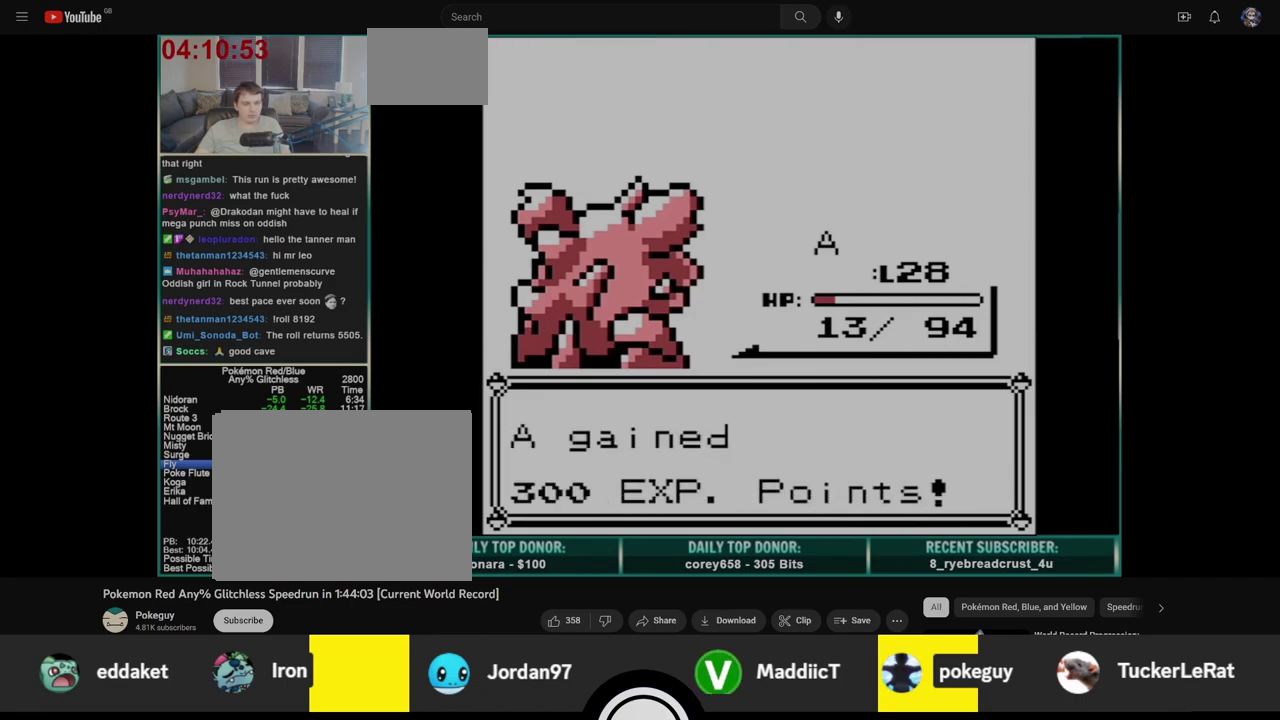
{"buttons": ["B"], "events": [[200, "B", "down"], [250, "B", "up"], [317, "B", "down"], [383, "B", "up"], [467, "B", "down"]]}
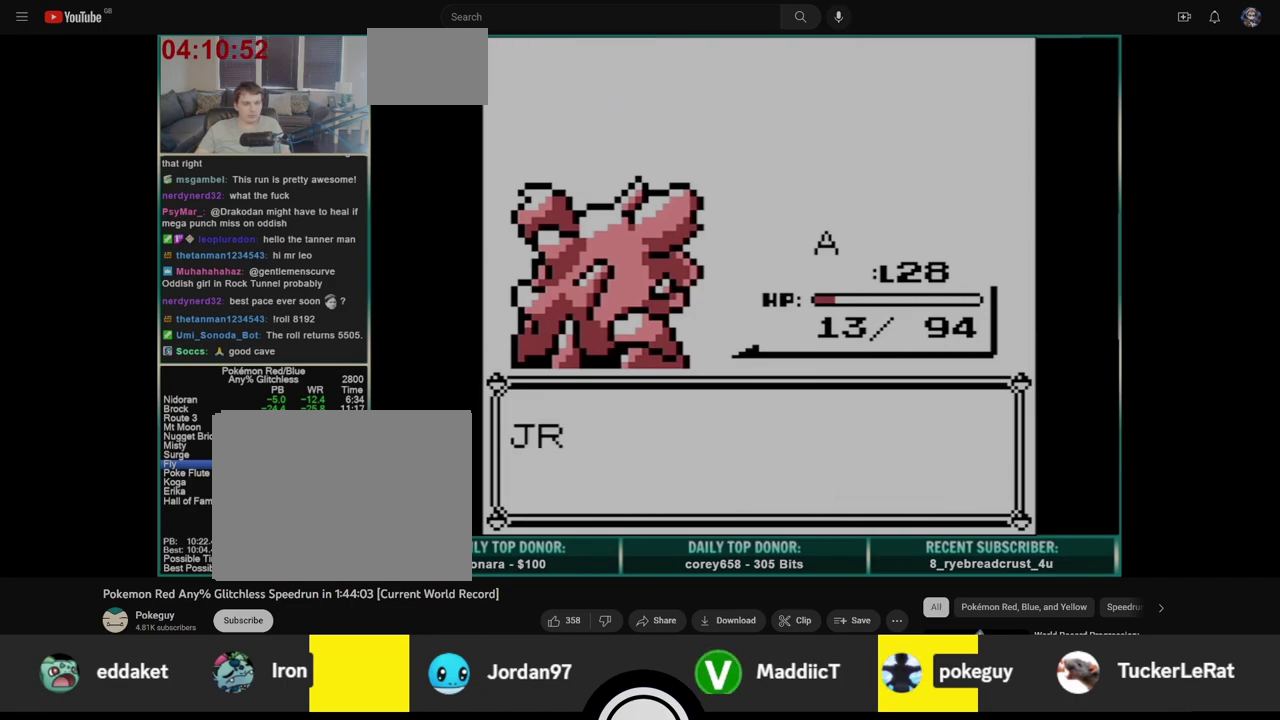
{"buttons": [], "events": [[33, "B", "up"], [100, "B", "down"], [183, "B", "up"], [250, "B", "down"], [333, "B", "up"], [417, "B", "down"], [500, "B", "up"]]}
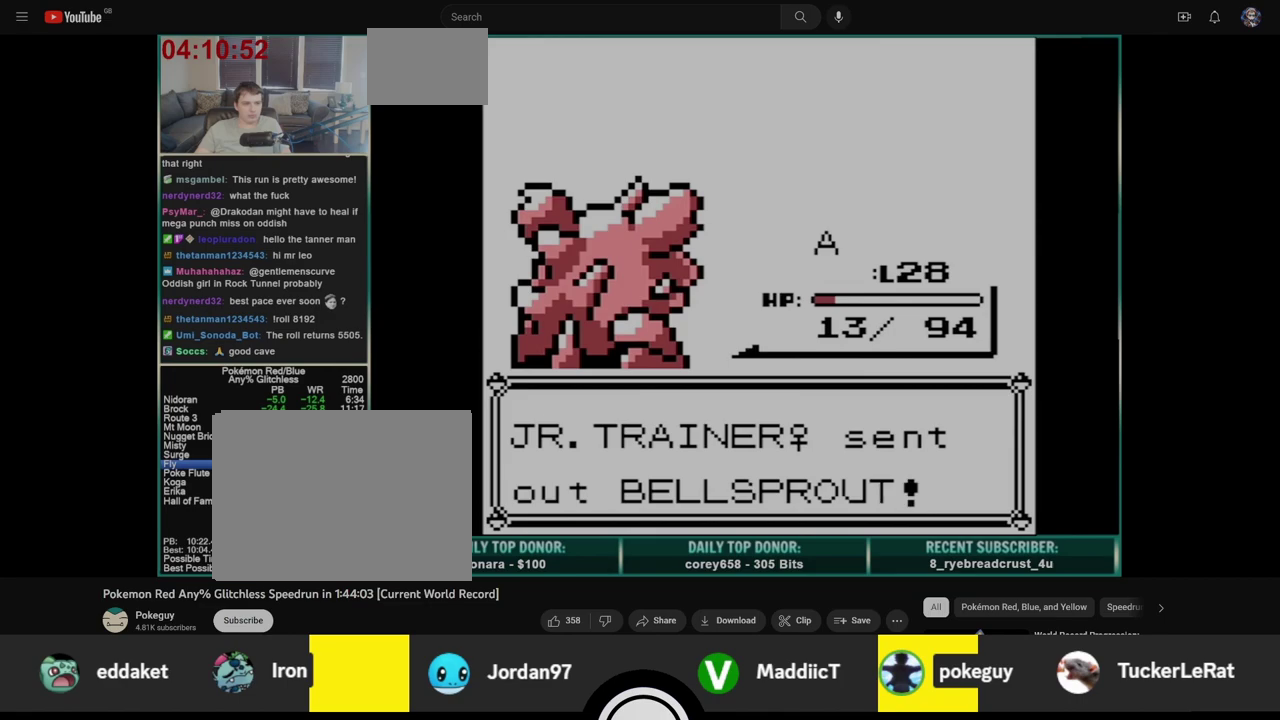
{"buttons": ["A"], "events": [[83, "A", "down"]]}
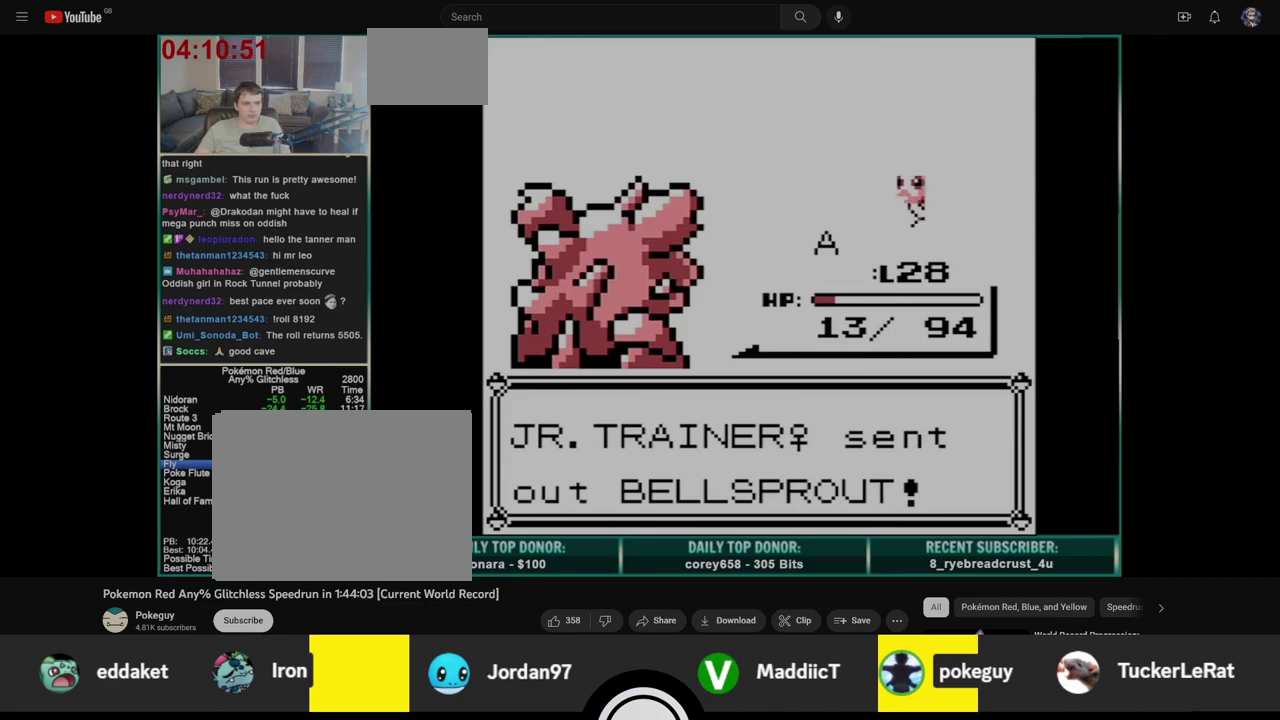
{"buttons": [], "events": [[233, "A", "up"], [267, "DPAD_UP", "down"], [417, "DPAD_UP", "up"], [433, "A", "down"], [500, "A", "up"]]}
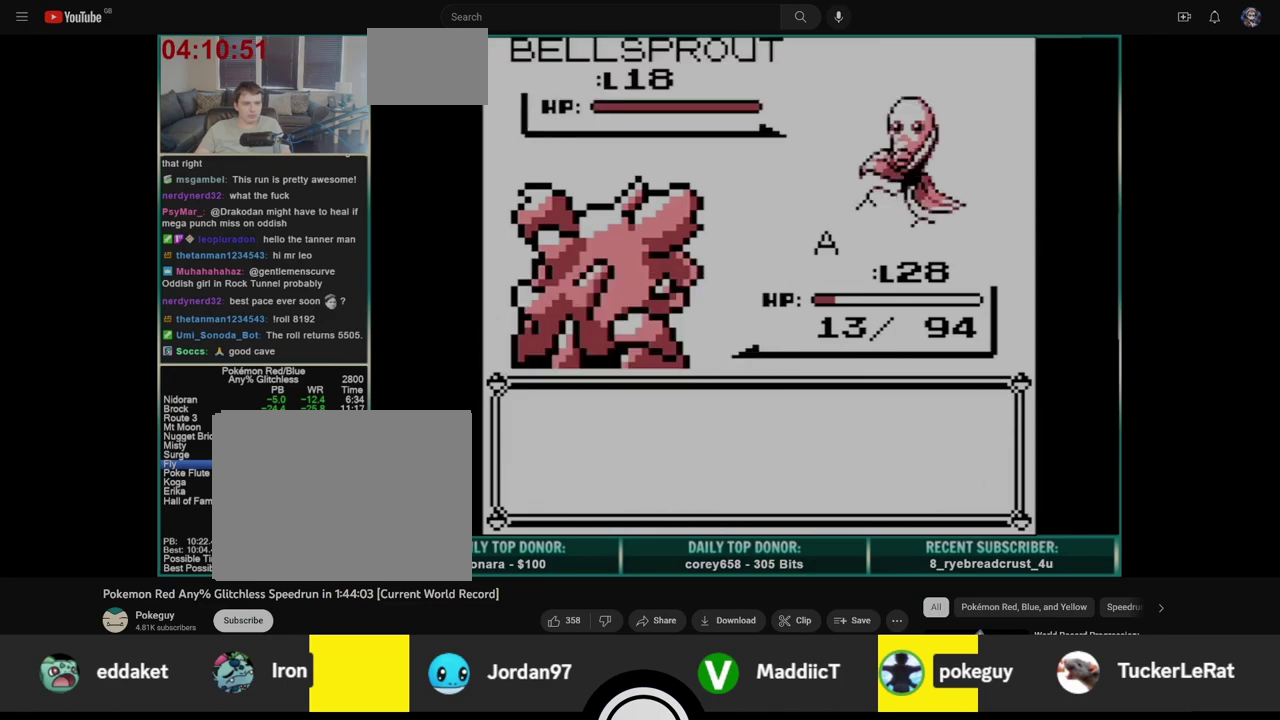
{"buttons": [], "events": []}
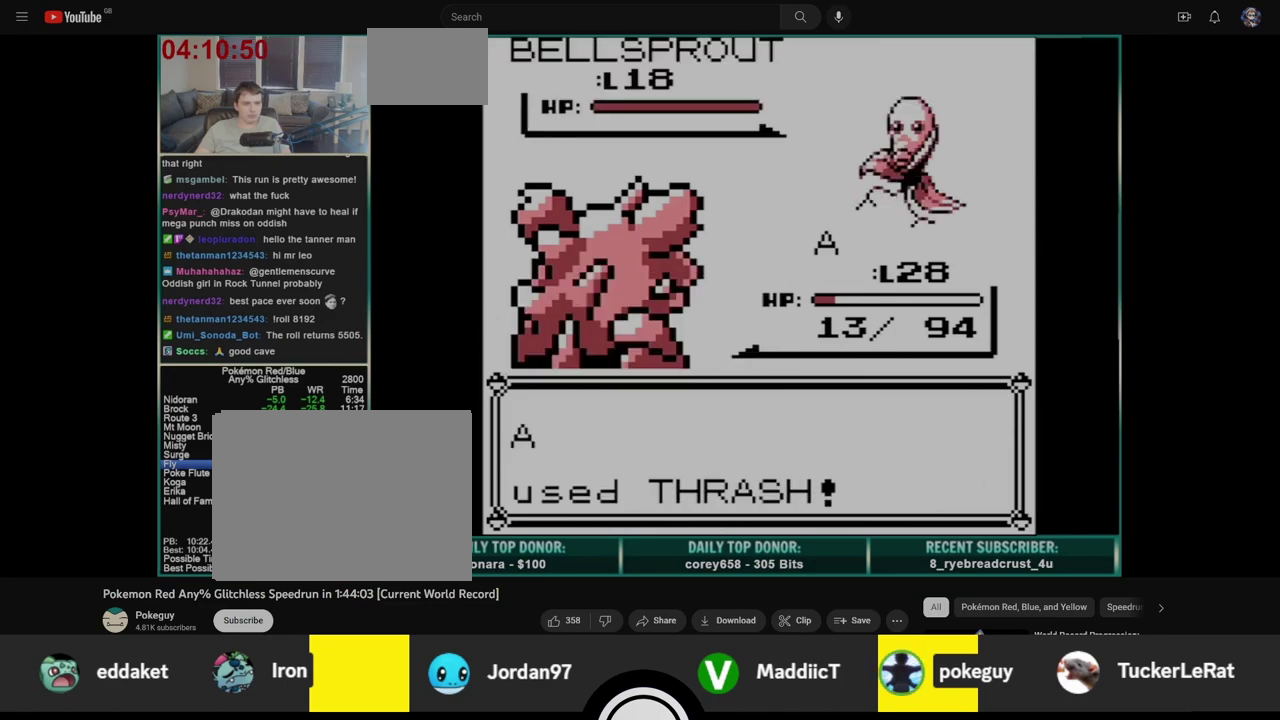
{"buttons": [], "events": []}
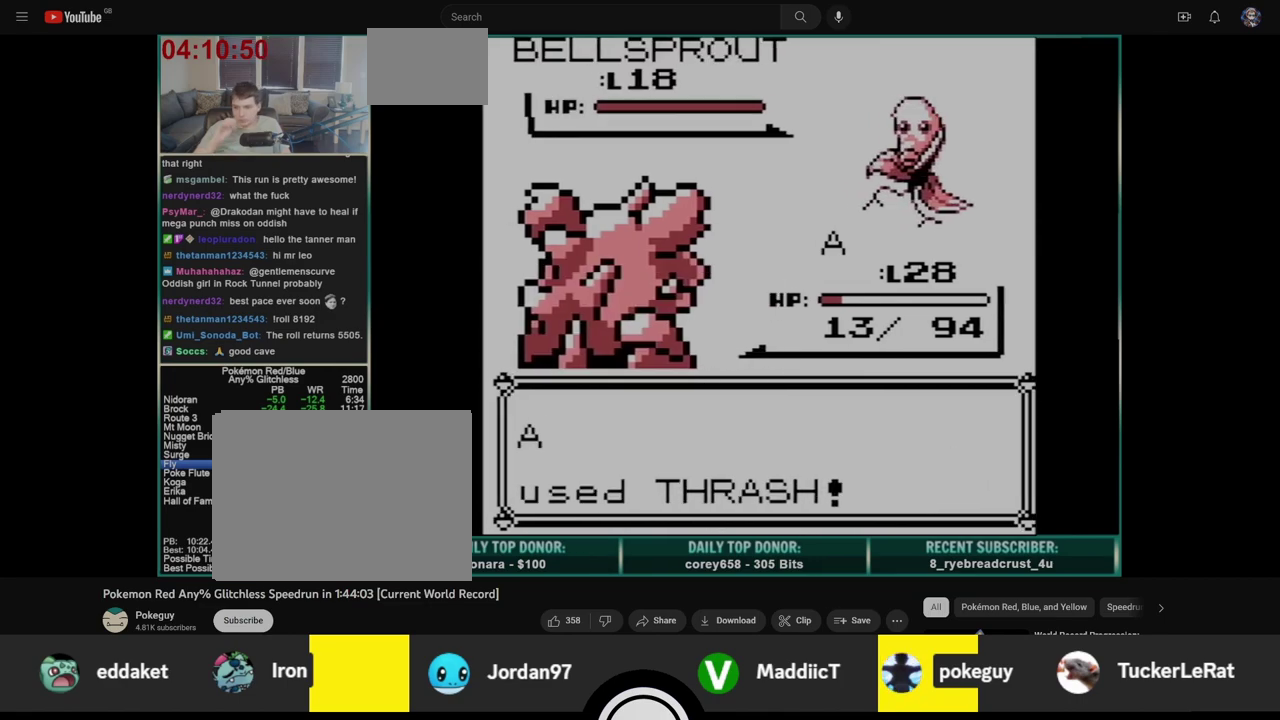
{"buttons": [], "events": []}
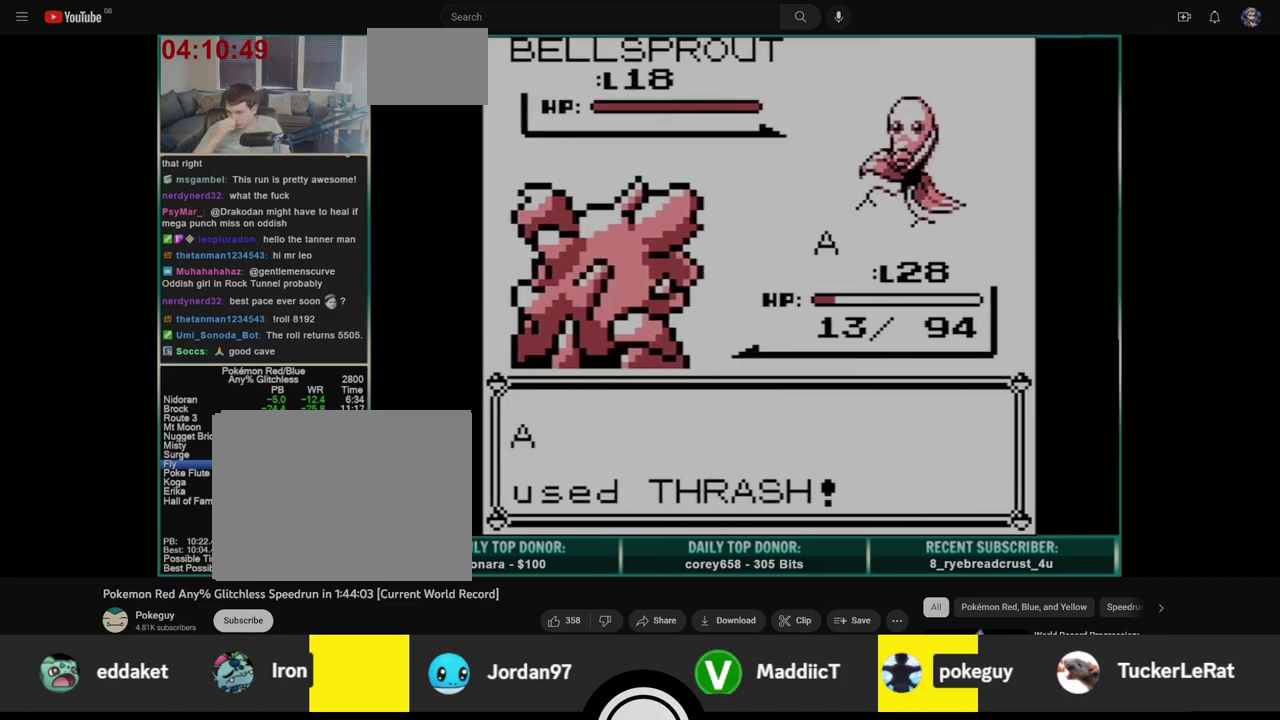
{"buttons": [], "events": []}
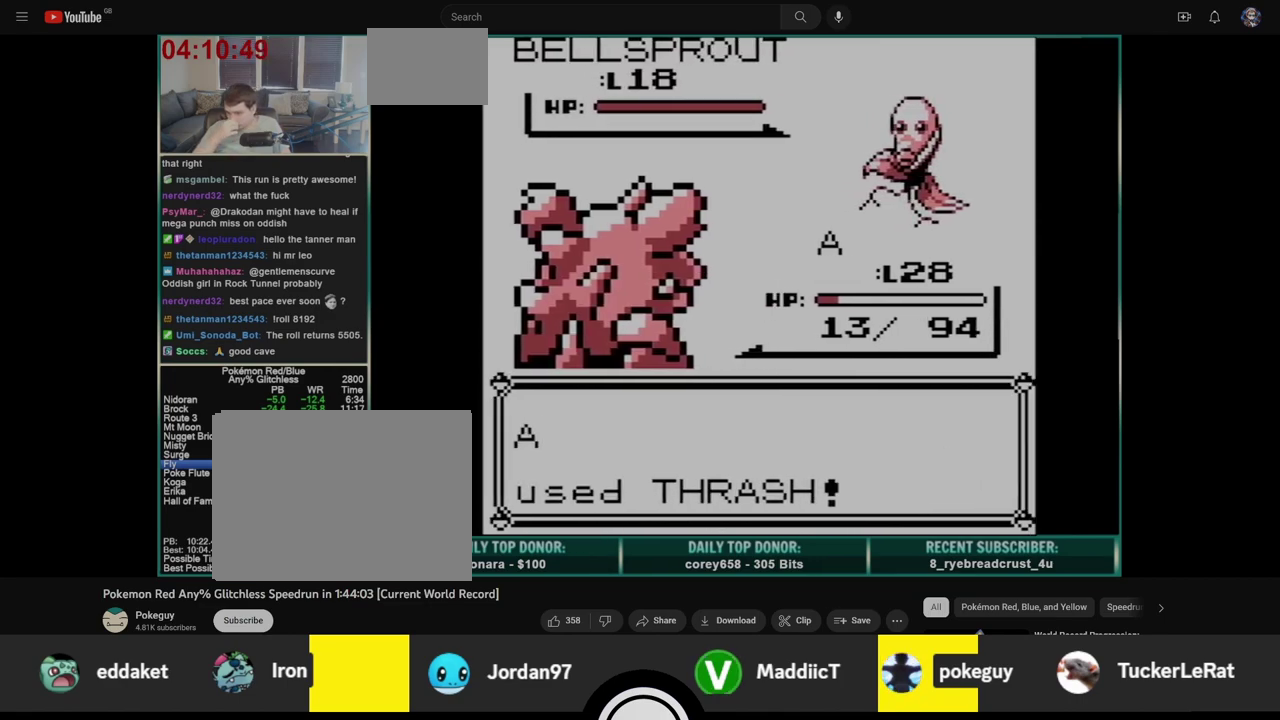
{"buttons": [], "events": []}
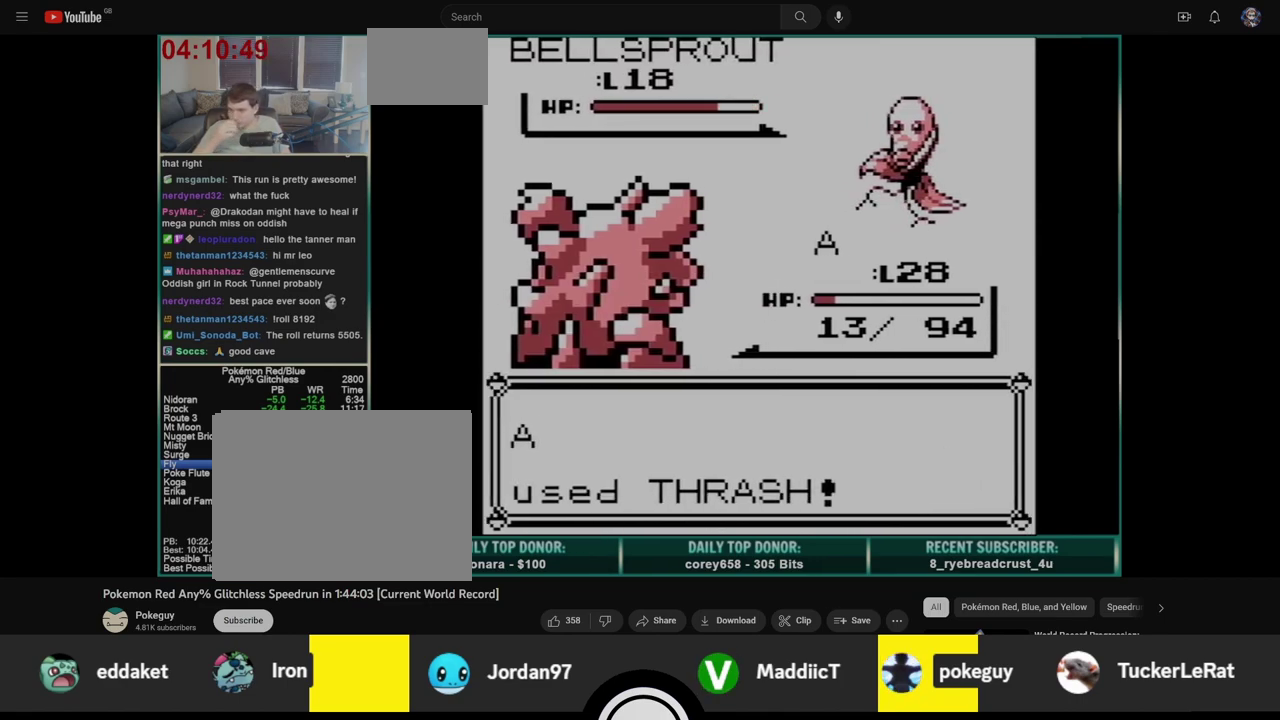
{"buttons": ["A"], "events": [[483, "A", "down"]]}
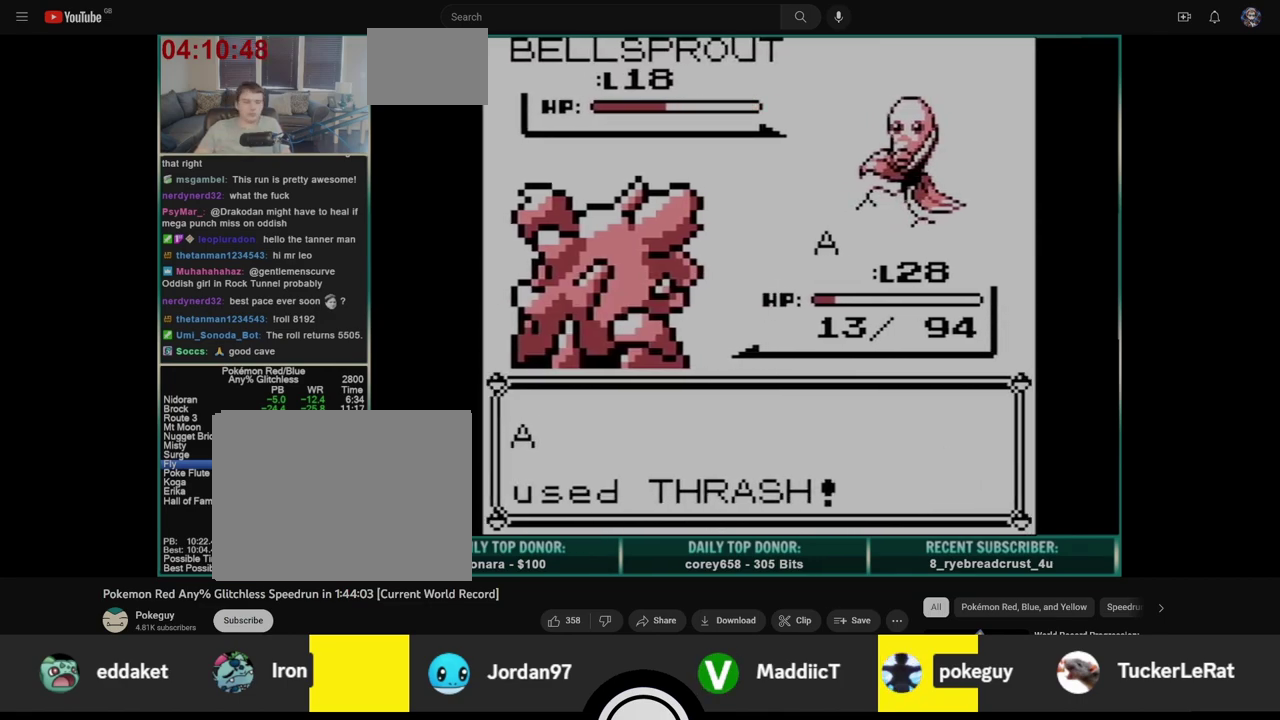
{"buttons": ["A", "B"], "events": [[50, "B", "down"], [83, "A", "up"], [133, "A", "down"], [133, "B", "up"], [200, "B", "down"], [300, "B", "up"], [350, "B", "down"], [367, "A", "up"], [417, "A", "down"], [433, "B", "up"], [500, "B", "down"]]}
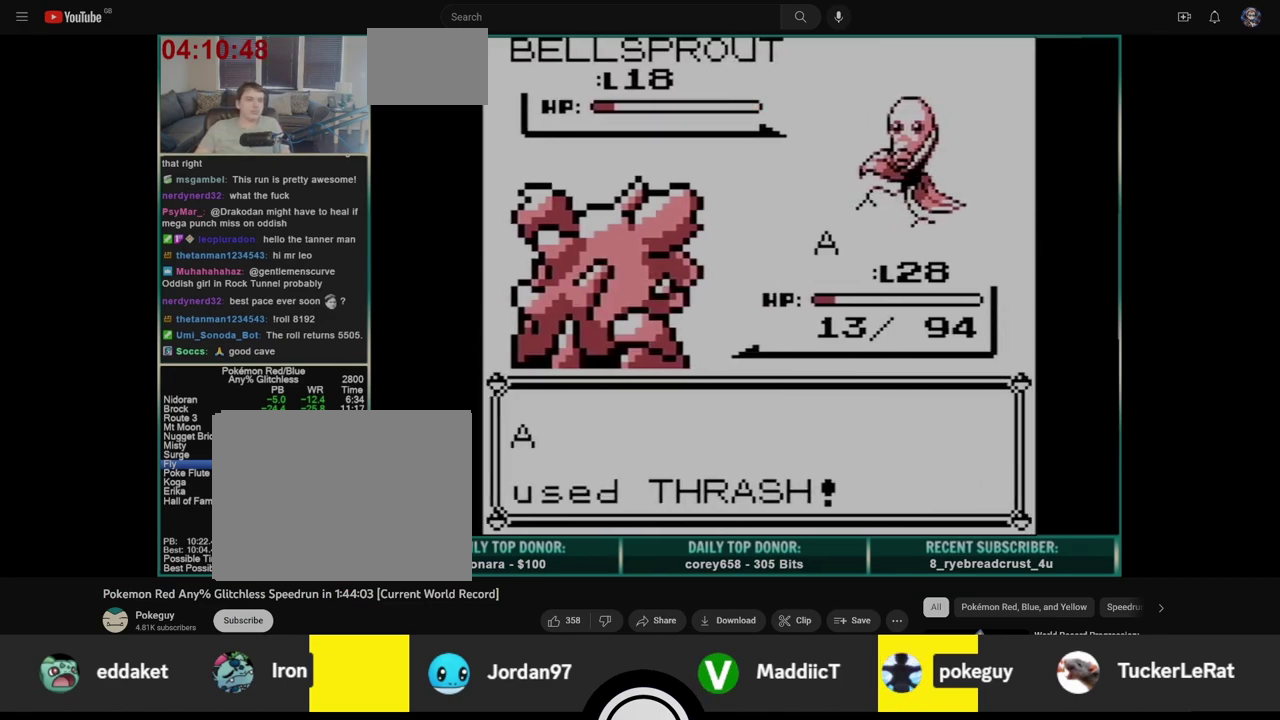
{"buttons": ["B"], "events": [[17, "A", "up"], [67, "A", "down"], [83, "B", "up"], [150, "A", "up"], [150, "B", "down"], [233, "A", "down"], [233, "B", "up"], [300, "A", "up"], [300, "B", "down"], [367, "A", "down"], [367, "B", "up"], [450, "A", "up"], [450, "B", "down"]]}
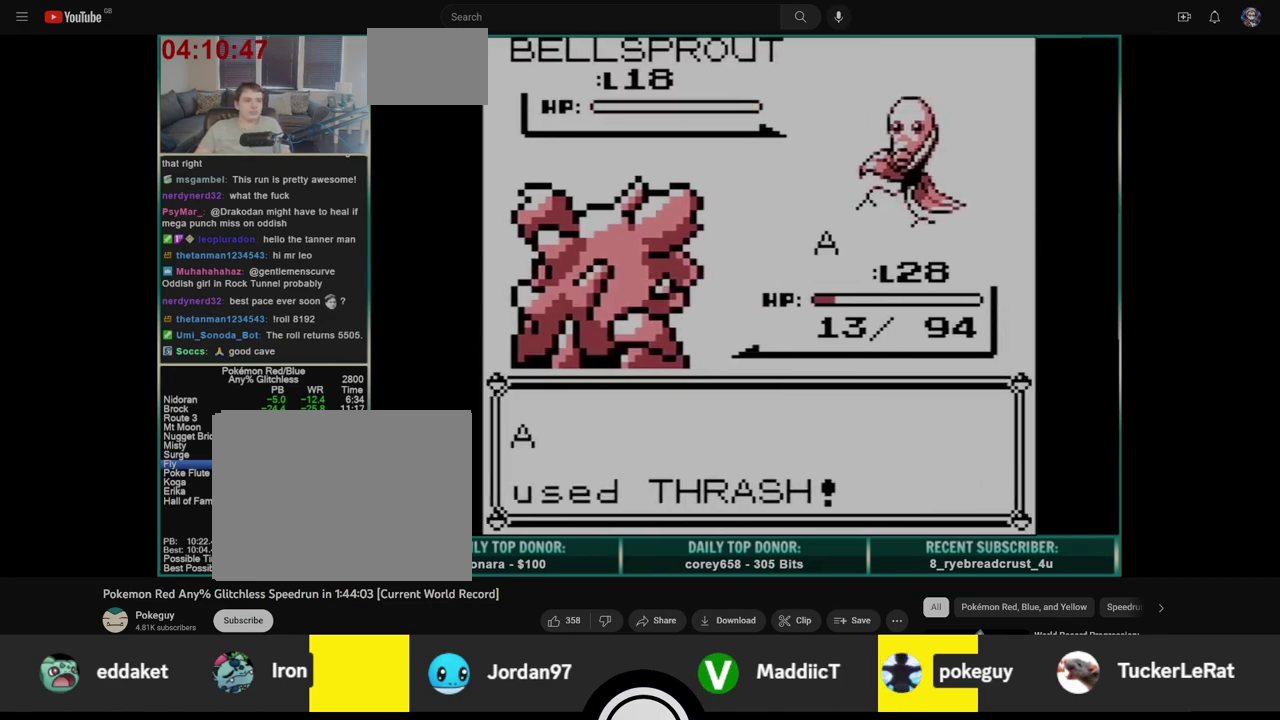
{"buttons": ["A"], "events": [[17, "A", "down"], [17, "B", "up"], [83, "B", "down"], [100, "A", "up"], [167, "A", "down"], [167, "B", "up"], [233, "B", "down"], [250, "A", "up"], [317, "A", "down"], [317, "B", "up"], [383, "B", "down"], [400, "A", "up"], [467, "A", "down"], [467, "B", "up"]]}
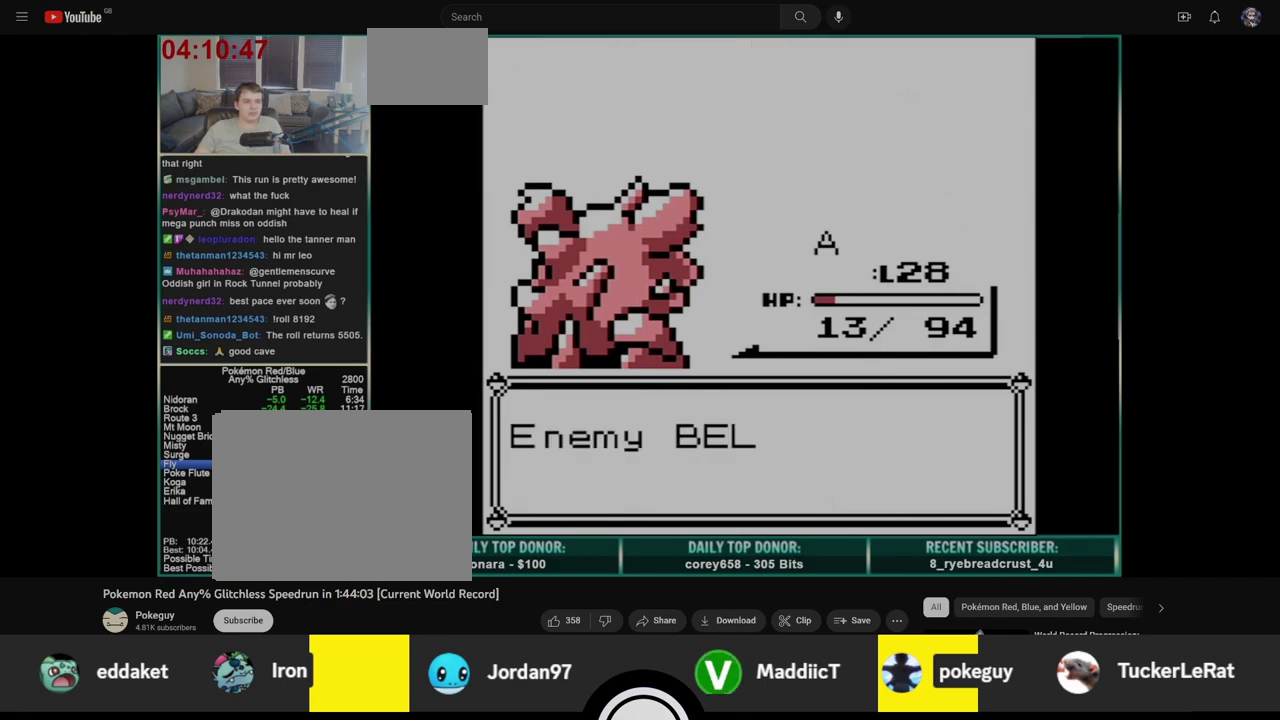
{"buttons": ["B"], "events": [[33, "B", "down"], [50, "A", "up"], [117, "A", "down"], [117, "B", "up"], [183, "B", "down"], [200, "A", "up"], [250, "B", "up"], [267, "A", "down"], [333, "B", "down"], [350, "A", "up"], [417, "A", "down"], [417, "B", "up"], [483, "B", "down"], [500, "A", "up"]]}
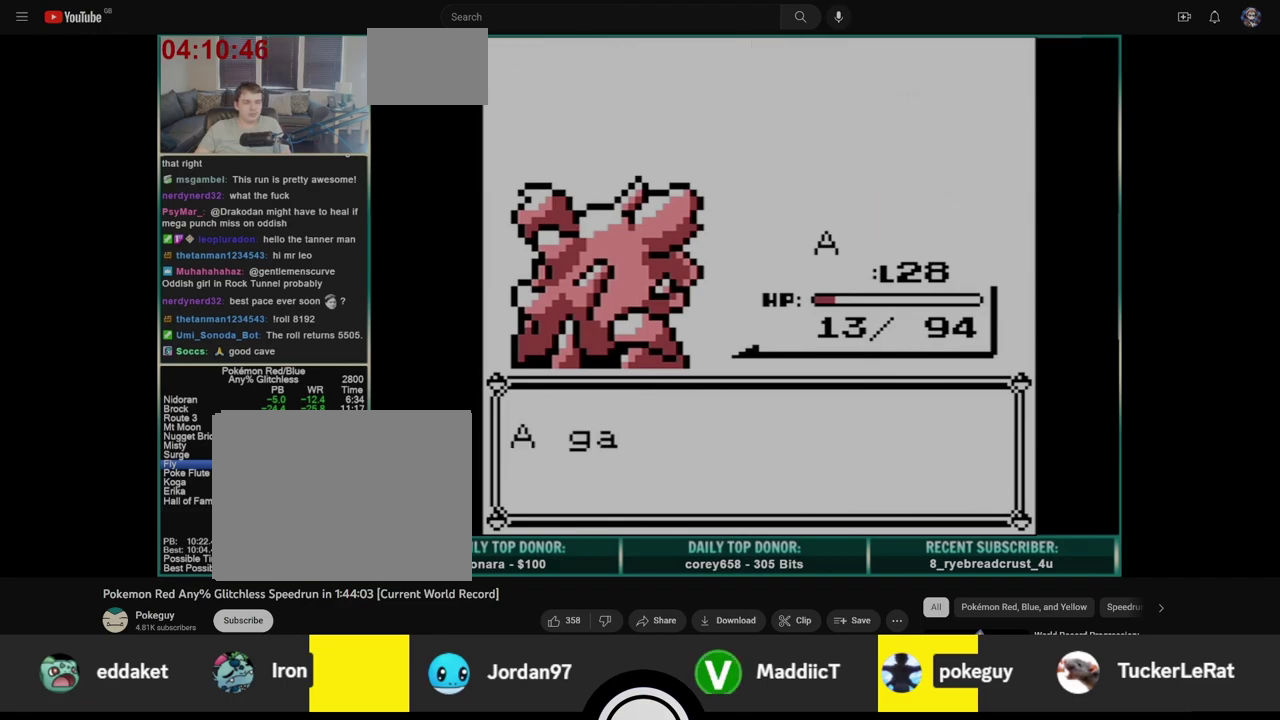
{"buttons": [], "events": [[50, "B", "up"], [67, "A", "down"], [117, "B", "down"], [150, "A", "up"], [200, "B", "up"], [217, "A", "down"], [267, "B", "down"], [283, "A", "up"], [333, "A", "down"], [333, "B", "up"], [383, "A", "up"]]}
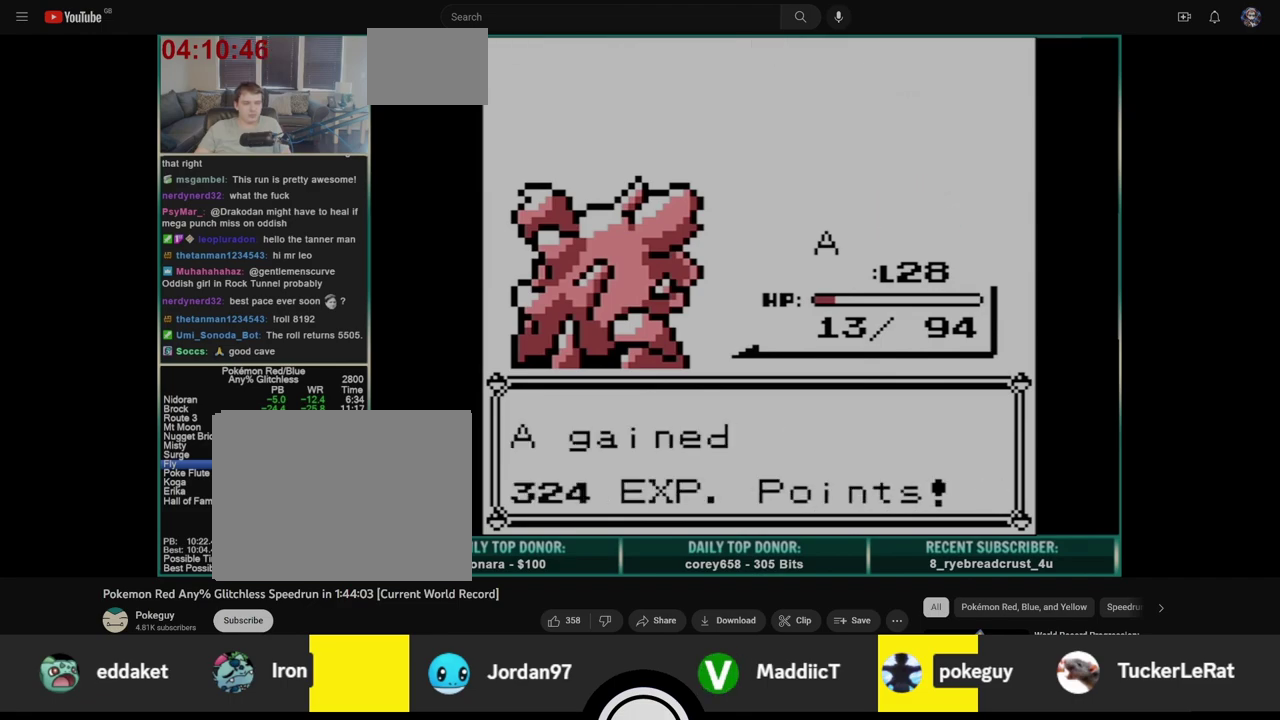
{"buttons": [], "events": []}
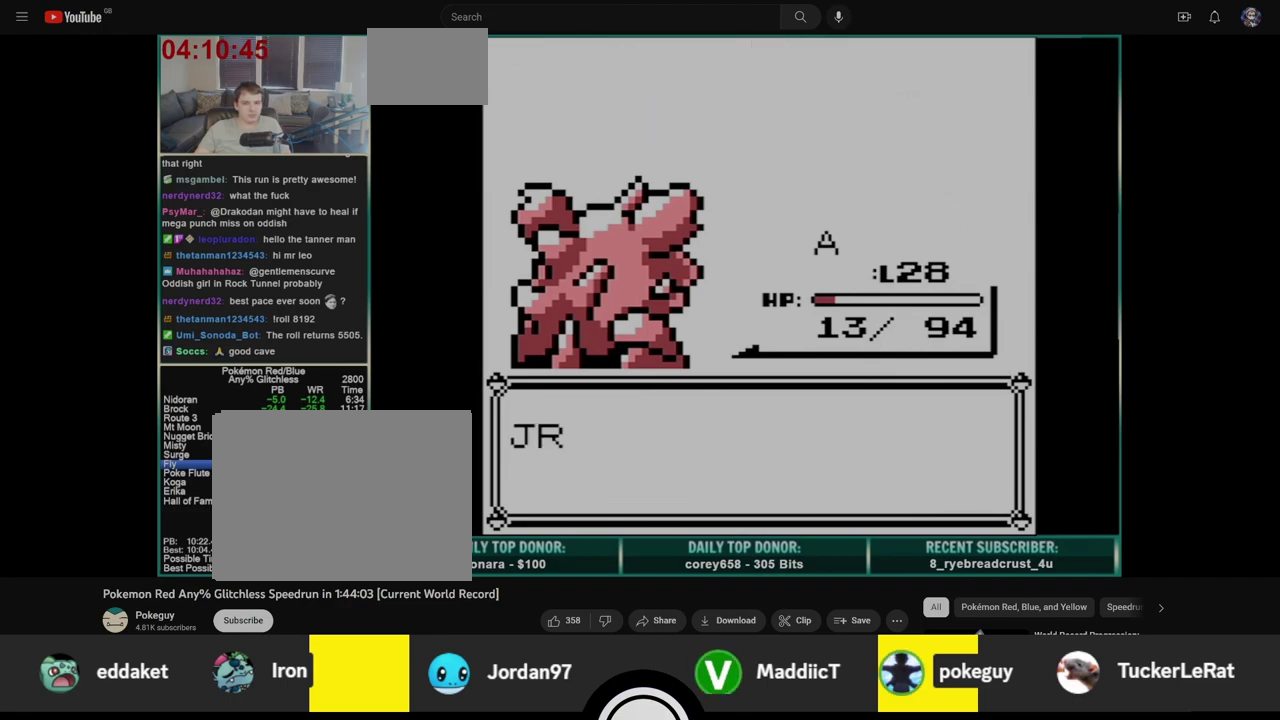
{"buttons": [], "events": []}
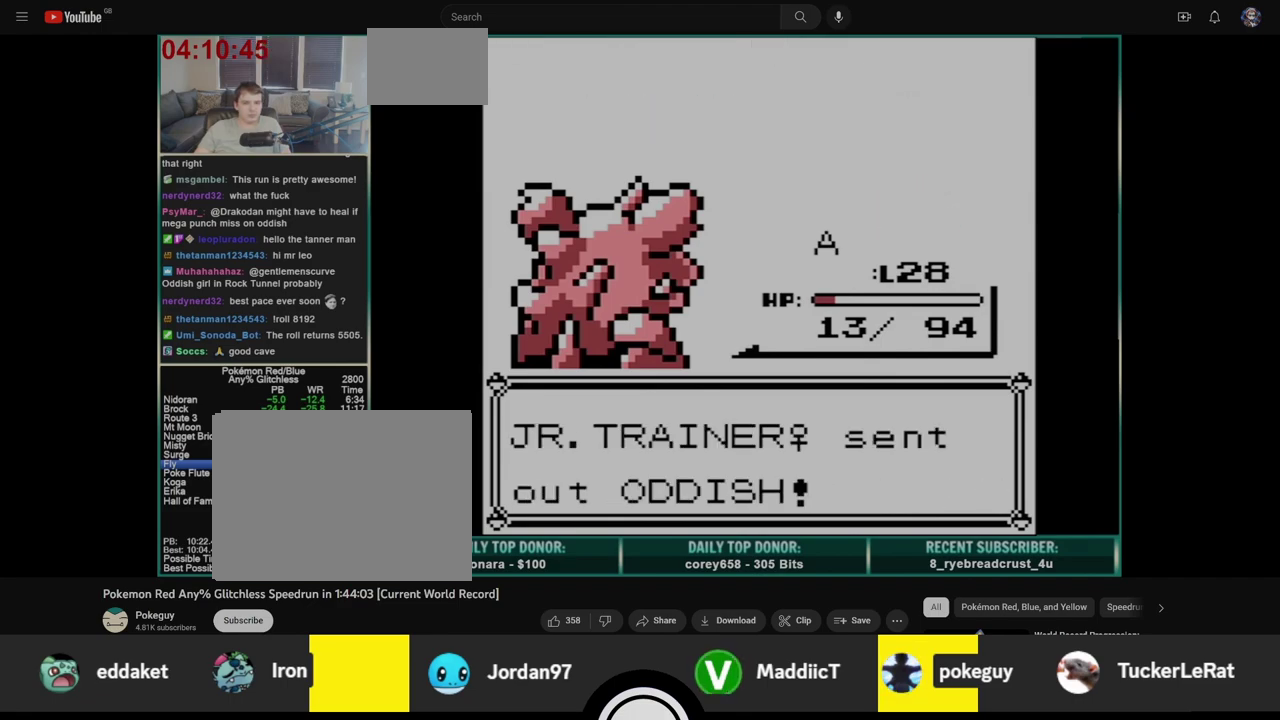
{"buttons": [], "events": []}
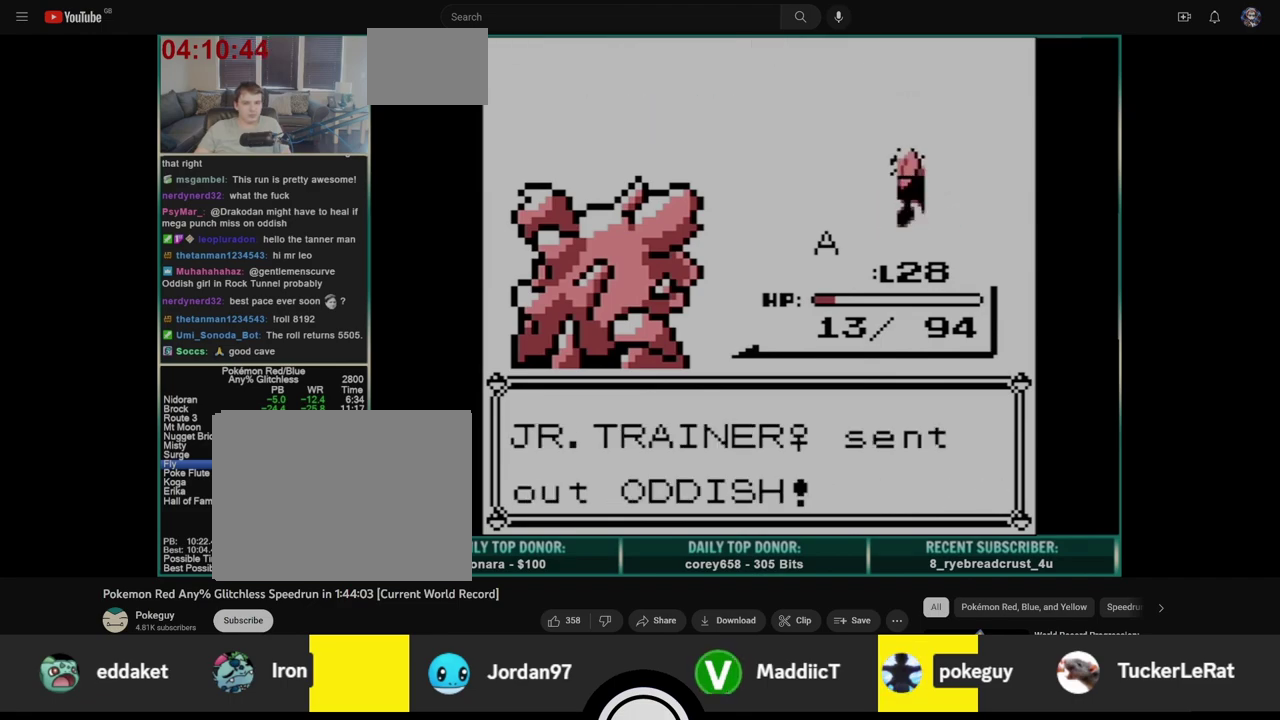
{"buttons": [], "events": []}
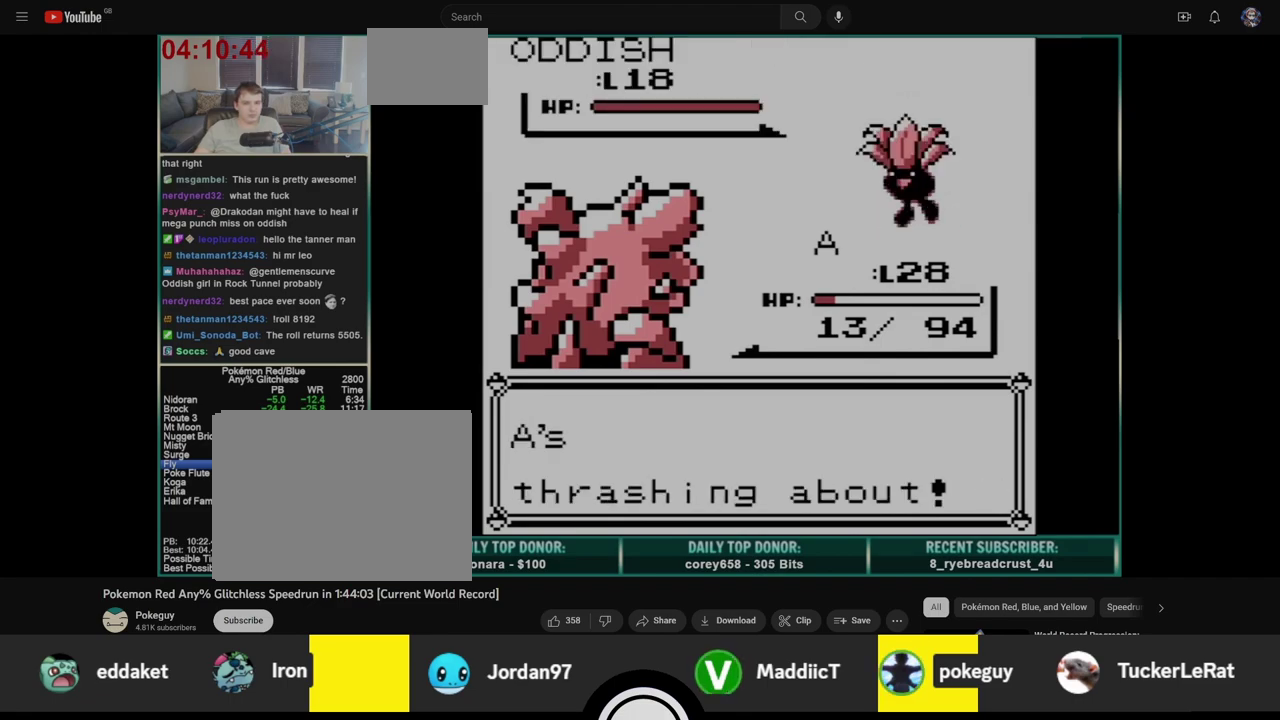
{"buttons": [], "events": []}
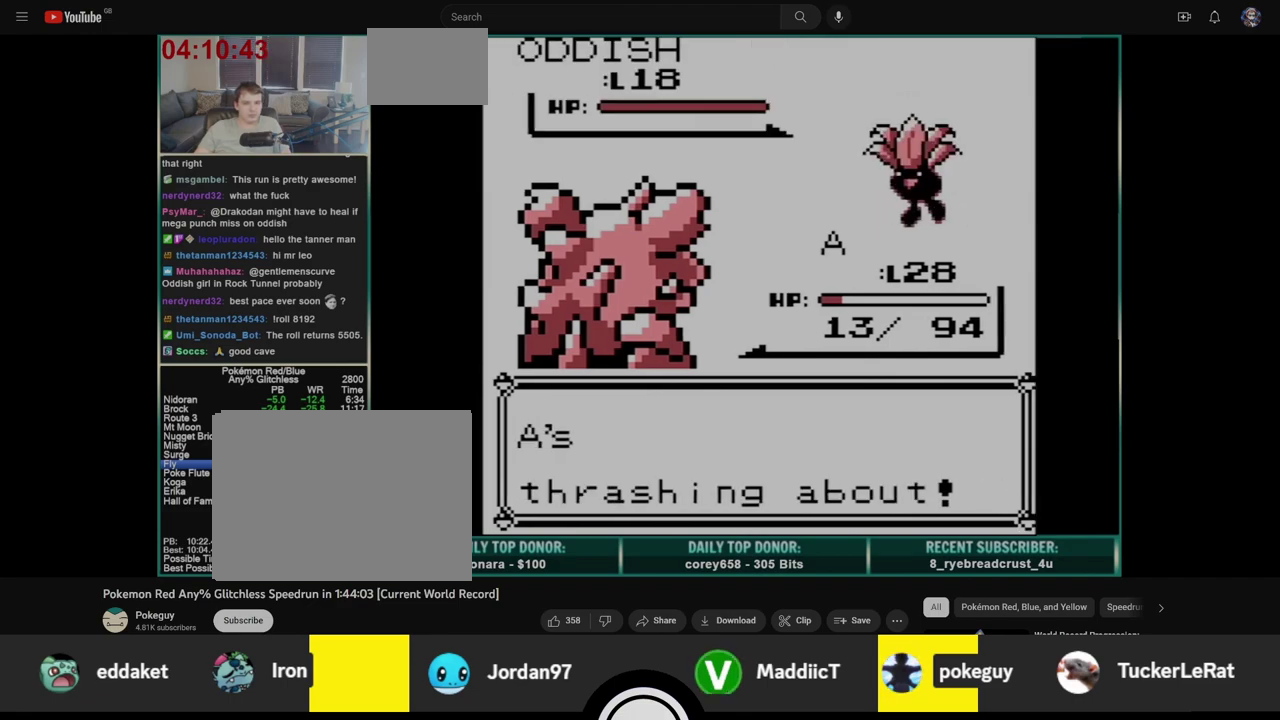
{"buttons": [], "events": []}
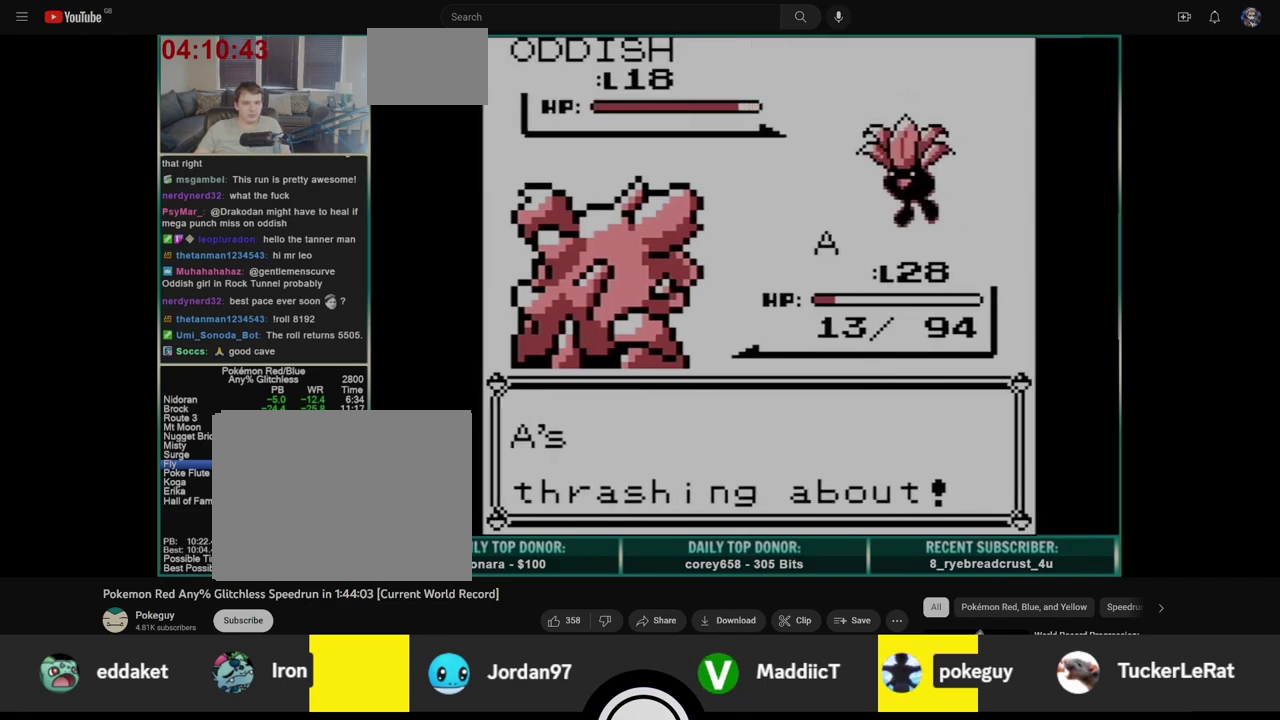
{"buttons": [], "events": []}
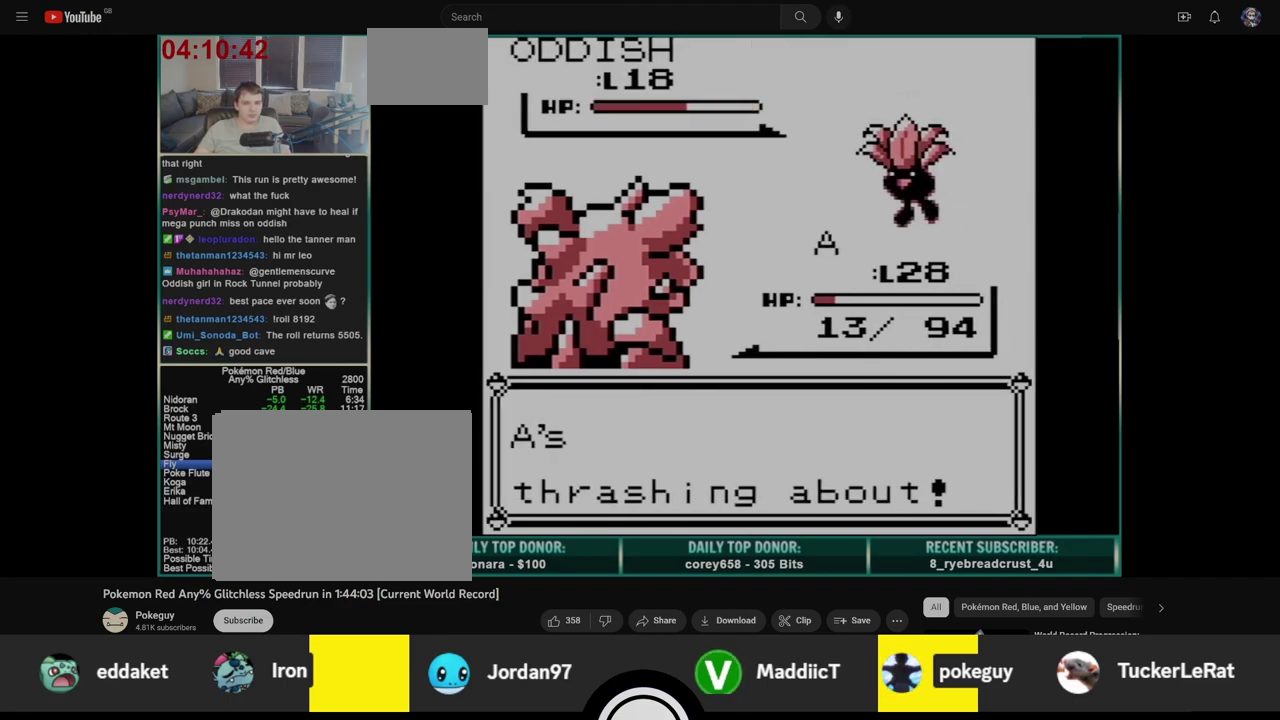
{"buttons": ["A", "B"], "events": [[300, "A", "down"], [367, "B", "down"], [383, "A", "up"], [450, "A", "down"], [450, "B", "up"], [500, "B", "down"]]}
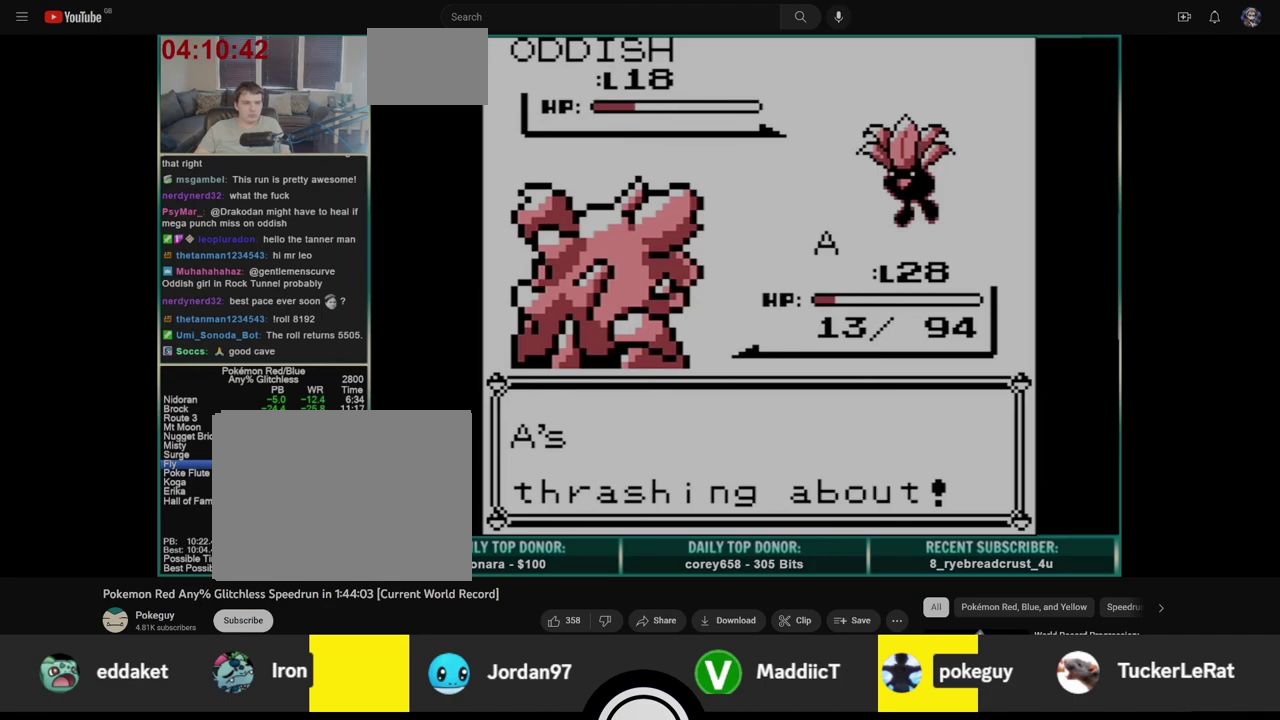
{"buttons": ["B"], "events": [[33, "A", "up"], [83, "B", "up"], [100, "A", "down"], [150, "B", "down"], [183, "A", "up"], [233, "A", "down"], [233, "B", "up"], [300, "B", "down"], [317, "A", "up"], [383, "A", "down"], [383, "B", "up"], [450, "B", "down"], [467, "A", "up"]]}
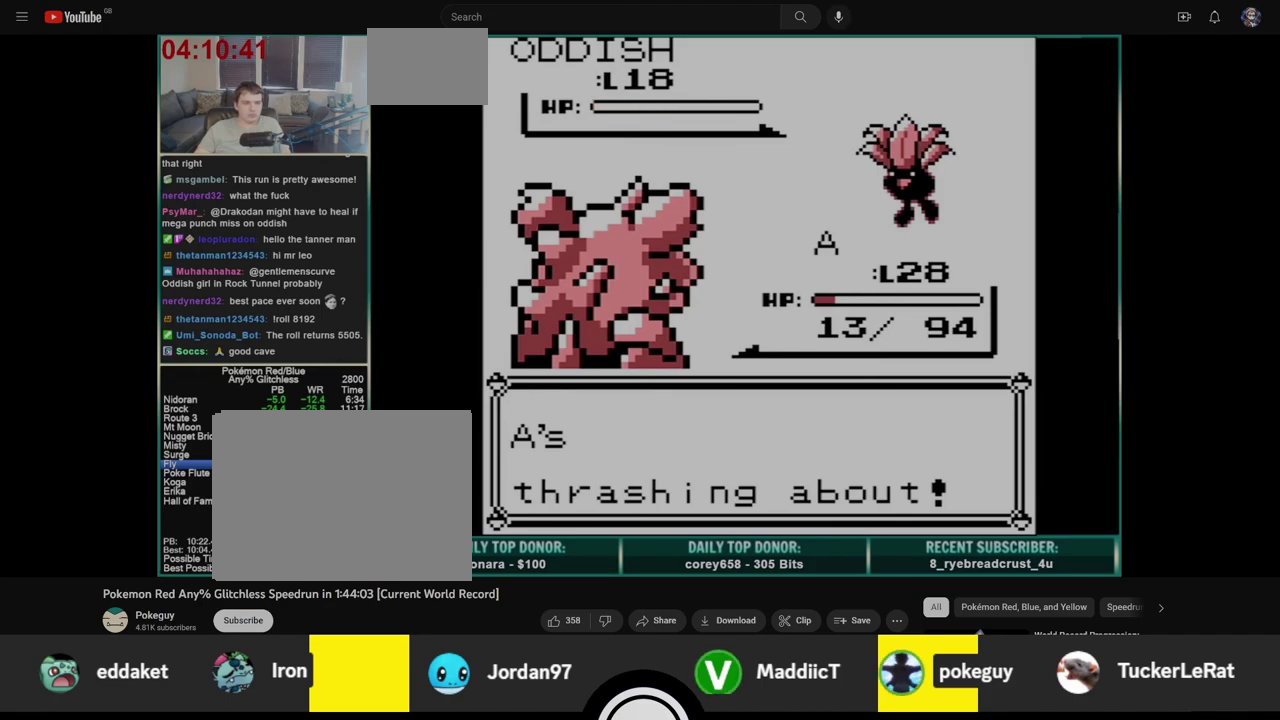
{"buttons": ["A"], "events": [[17, "B", "up"], [33, "A", "down"], [83, "B", "down"], [100, "A", "up"], [167, "A", "down"], [167, "B", "up"], [233, "B", "down"], [250, "A", "up"], [317, "A", "down"], [317, "B", "up"], [367, "B", "down"], [400, "A", "up"], [450, "A", "down"], [450, "B", "up"]]}
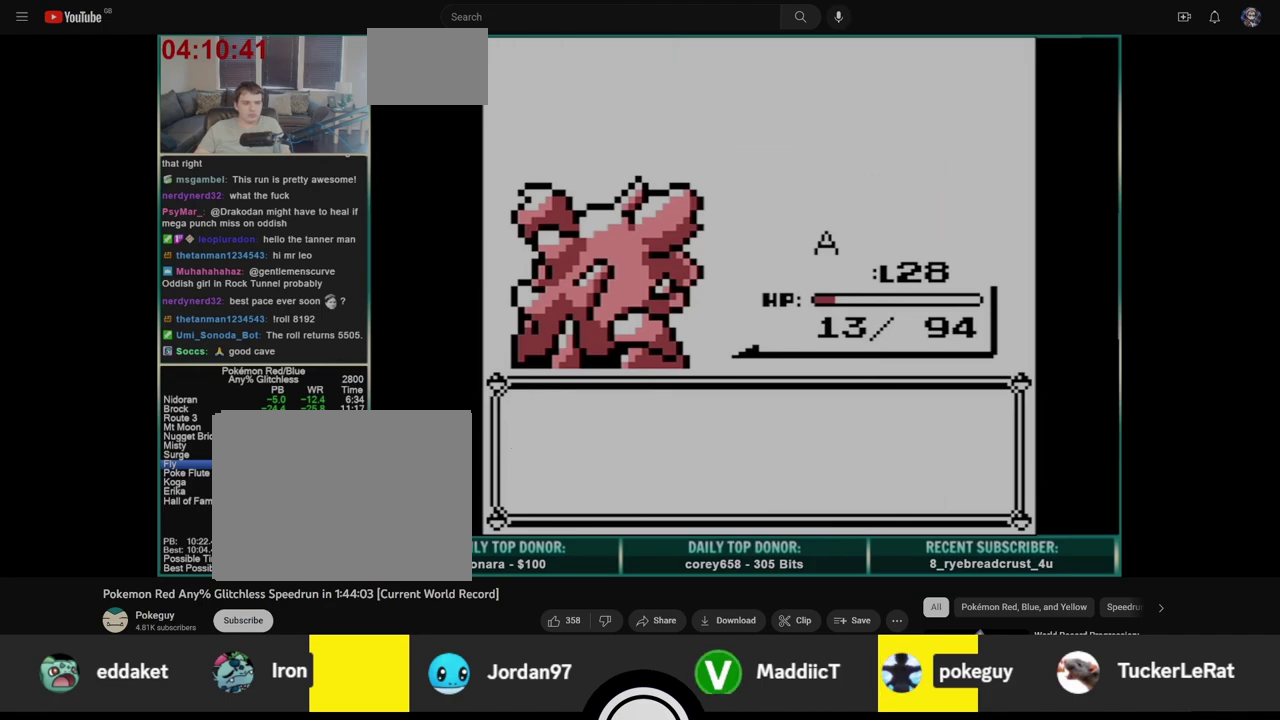
{"buttons": ["B"], "events": [[17, "B", "down"], [33, "A", "up"], [100, "A", "down"], [100, "B", "up"], [167, "B", "down"], [183, "A", "up"], [233, "B", "up"], [250, "A", "down"], [300, "B", "down"], [317, "A", "up"], [383, "A", "down"], [383, "B", "up"], [450, "B", "down"], [467, "A", "up"]]}
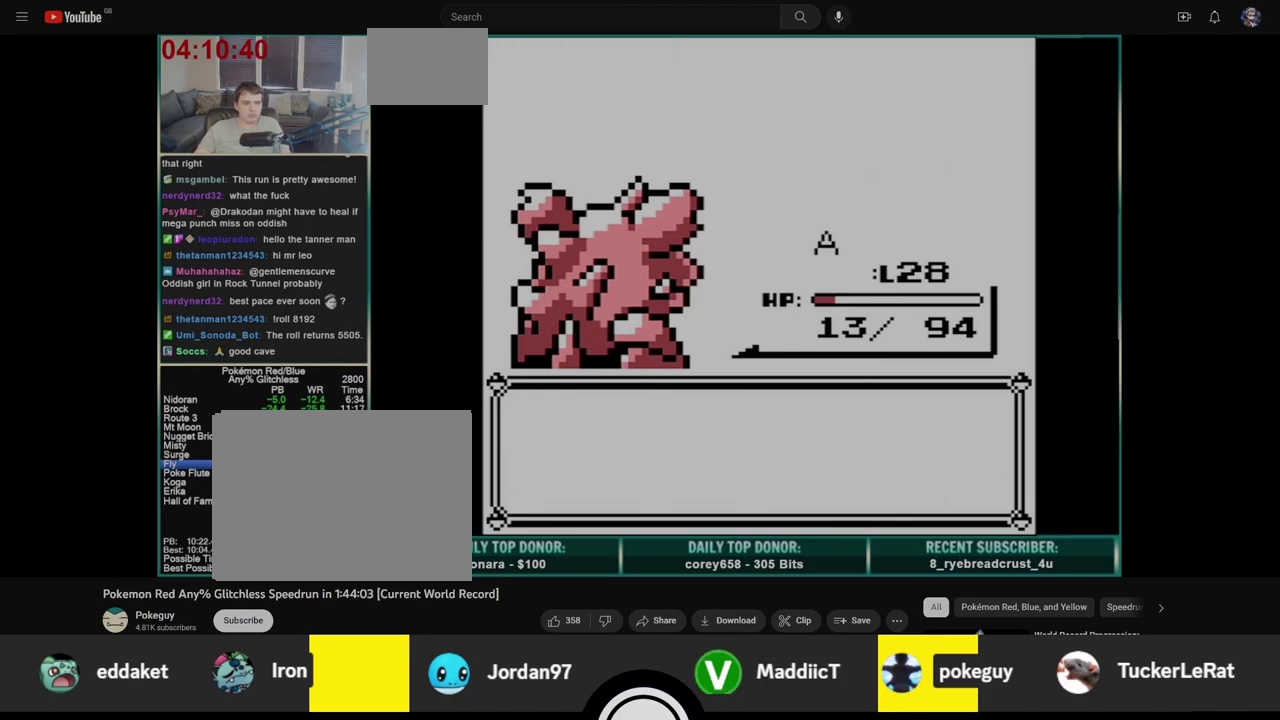
{"buttons": ["A"], "events": [[17, "B", "up"], [33, "A", "down"], [83, "B", "down"], [100, "A", "up"], [167, "A", "down"], [167, "B", "up"], [233, "B", "down"], [267, "A", "up"], [317, "B", "up"], [333, "A", "down"], [400, "A", "up"], [400, "B", "down"], [450, "A", "down"], [450, "B", "up"]]}
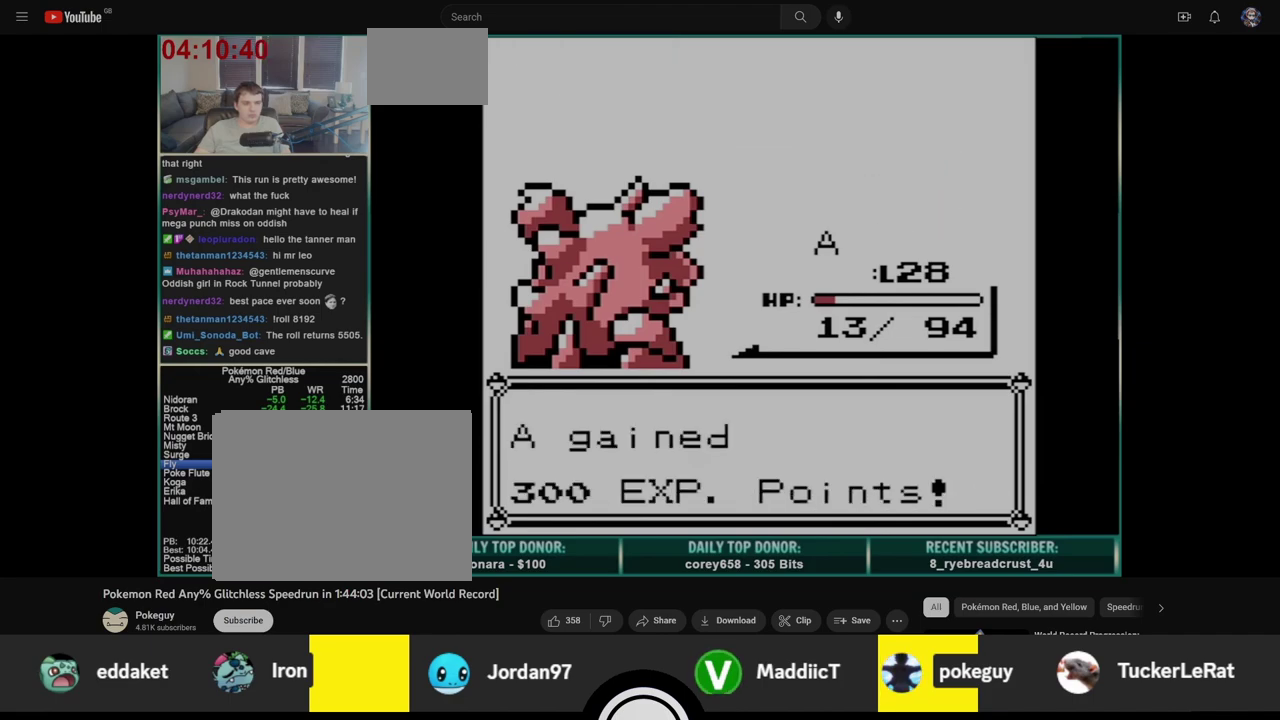
{"buttons": [], "events": [[17, "A", "up"]]}